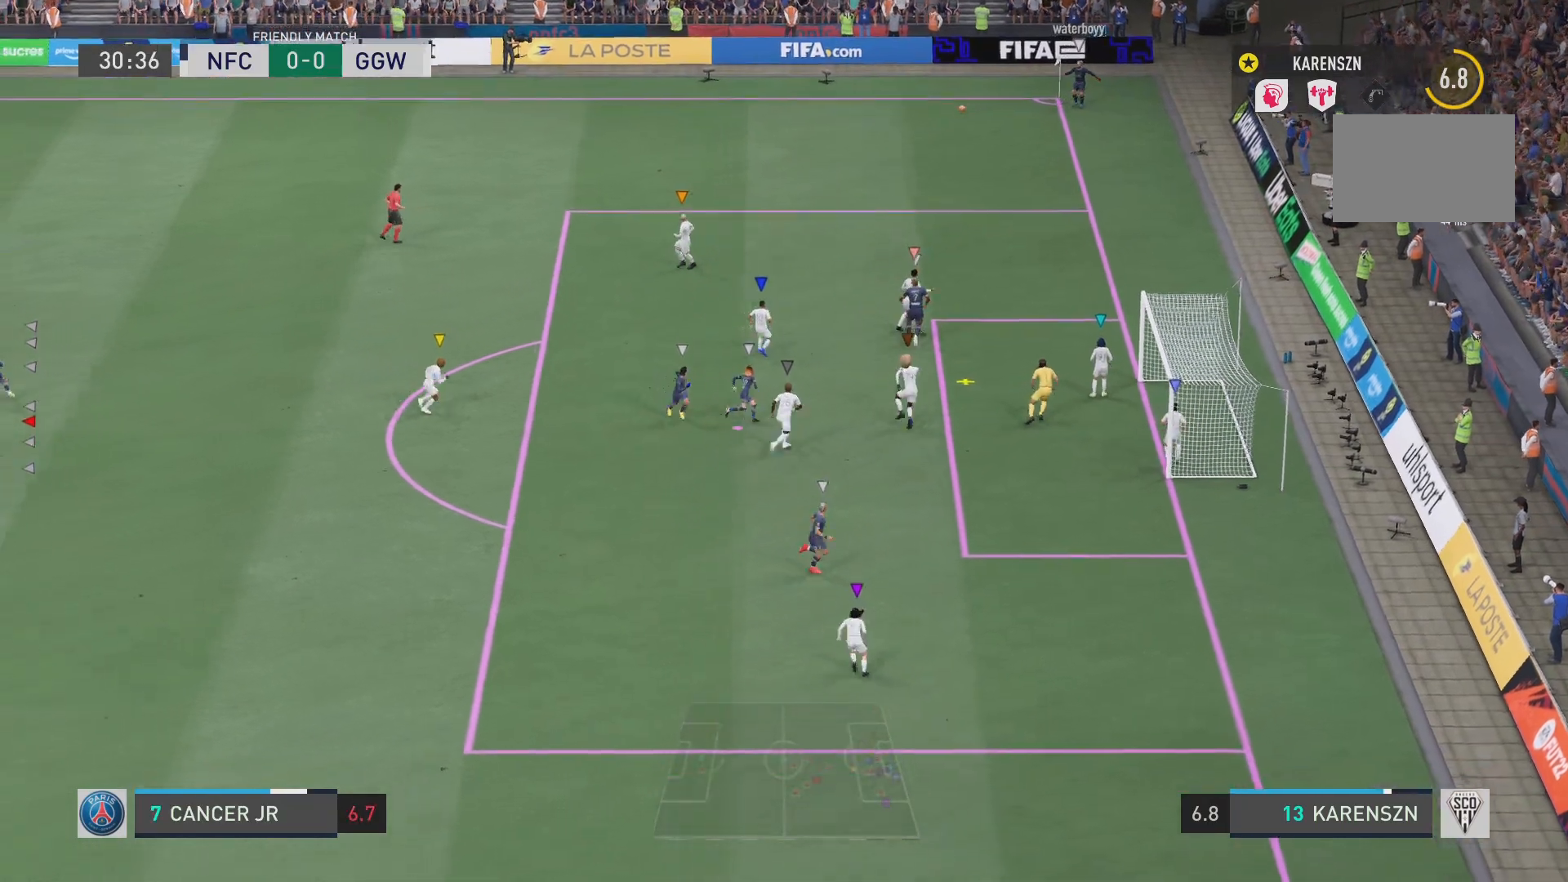
Gameplay with a controller (PlayStation layout); each line is a JSON object with the inputs held at the frame after it. "events" lists button and stick changes between this image and that frame as [ms after this image, input, new state], when the widget could be followed in between. Not read: L3 R3.
{"buttons": [], "left_stick": "up-left", "right_stick": "center", "events": [[67, "left_stick", "up-left"]]}
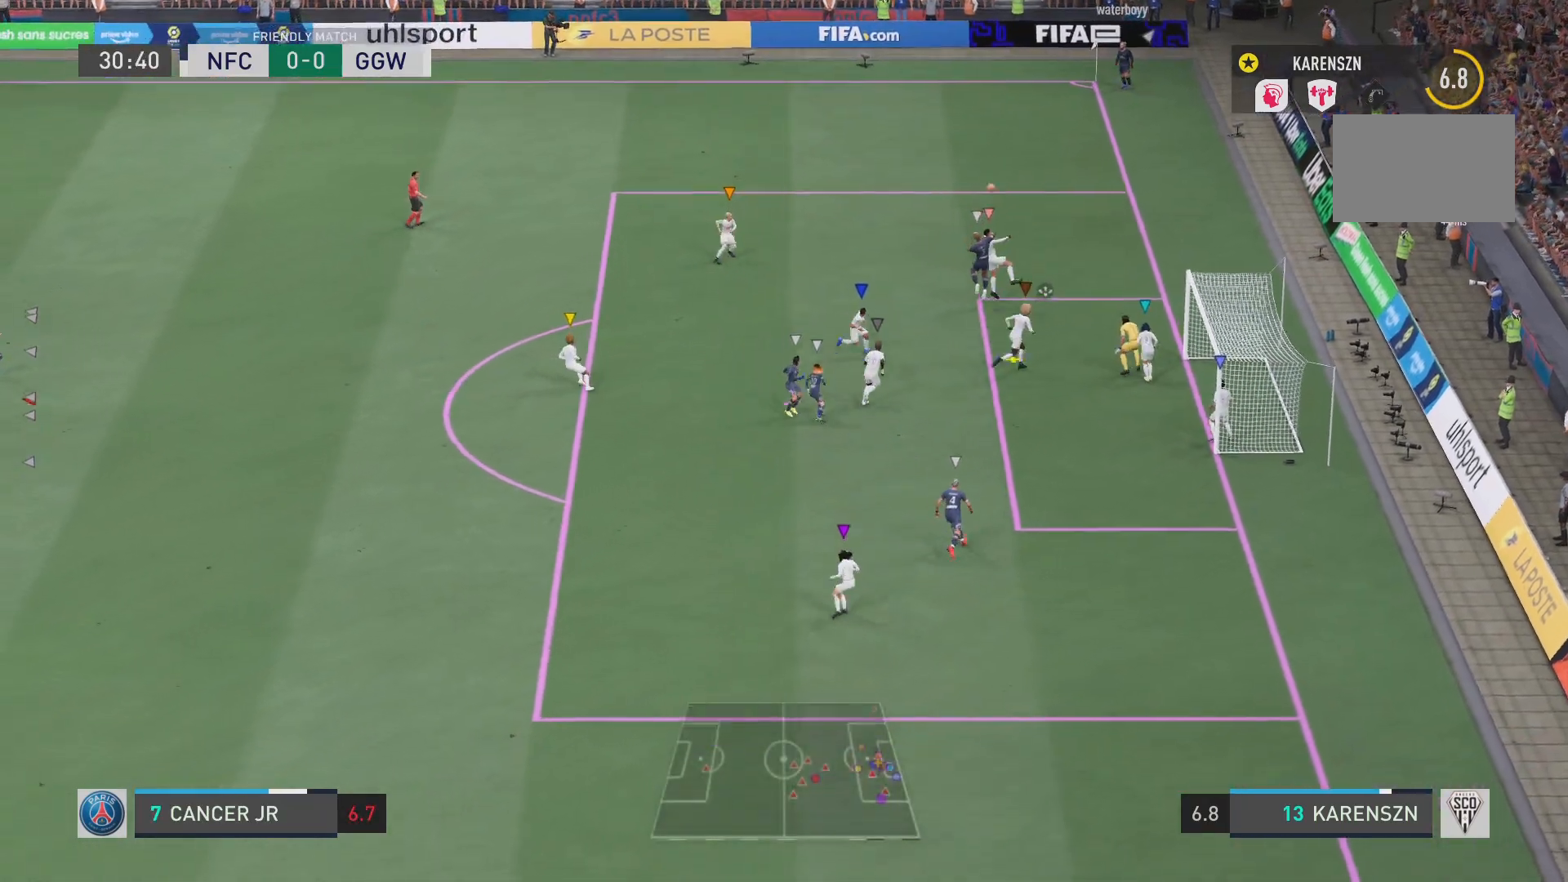
{"buttons": [], "left_stick": "up-left", "right_stick": "center", "events": []}
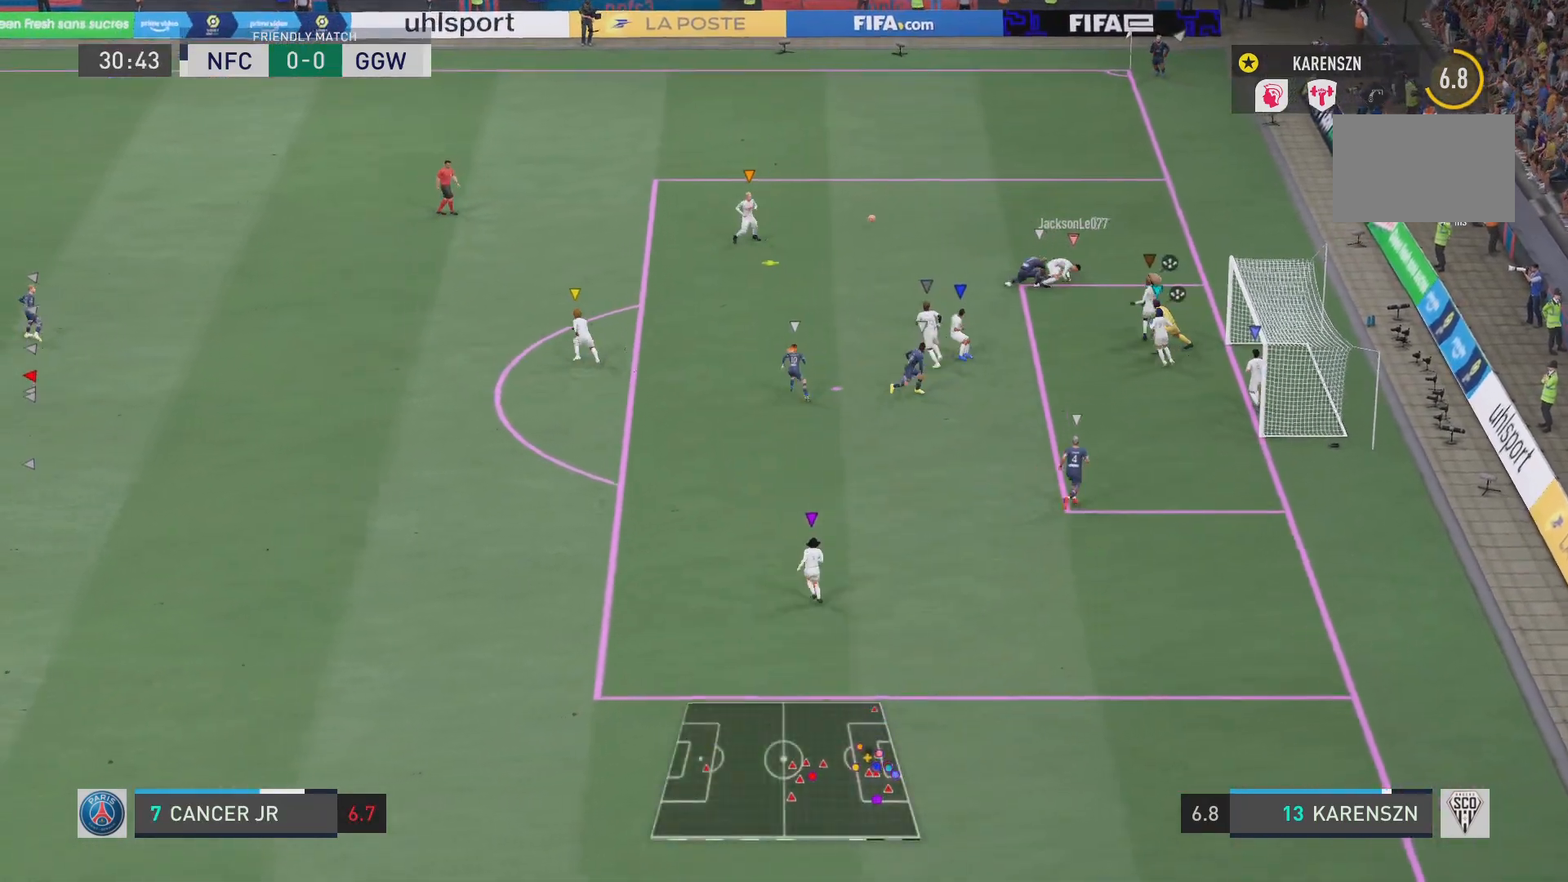
{"buttons": [], "left_stick": "center", "right_stick": "center", "events": [[367, "left_stick", "center"]]}
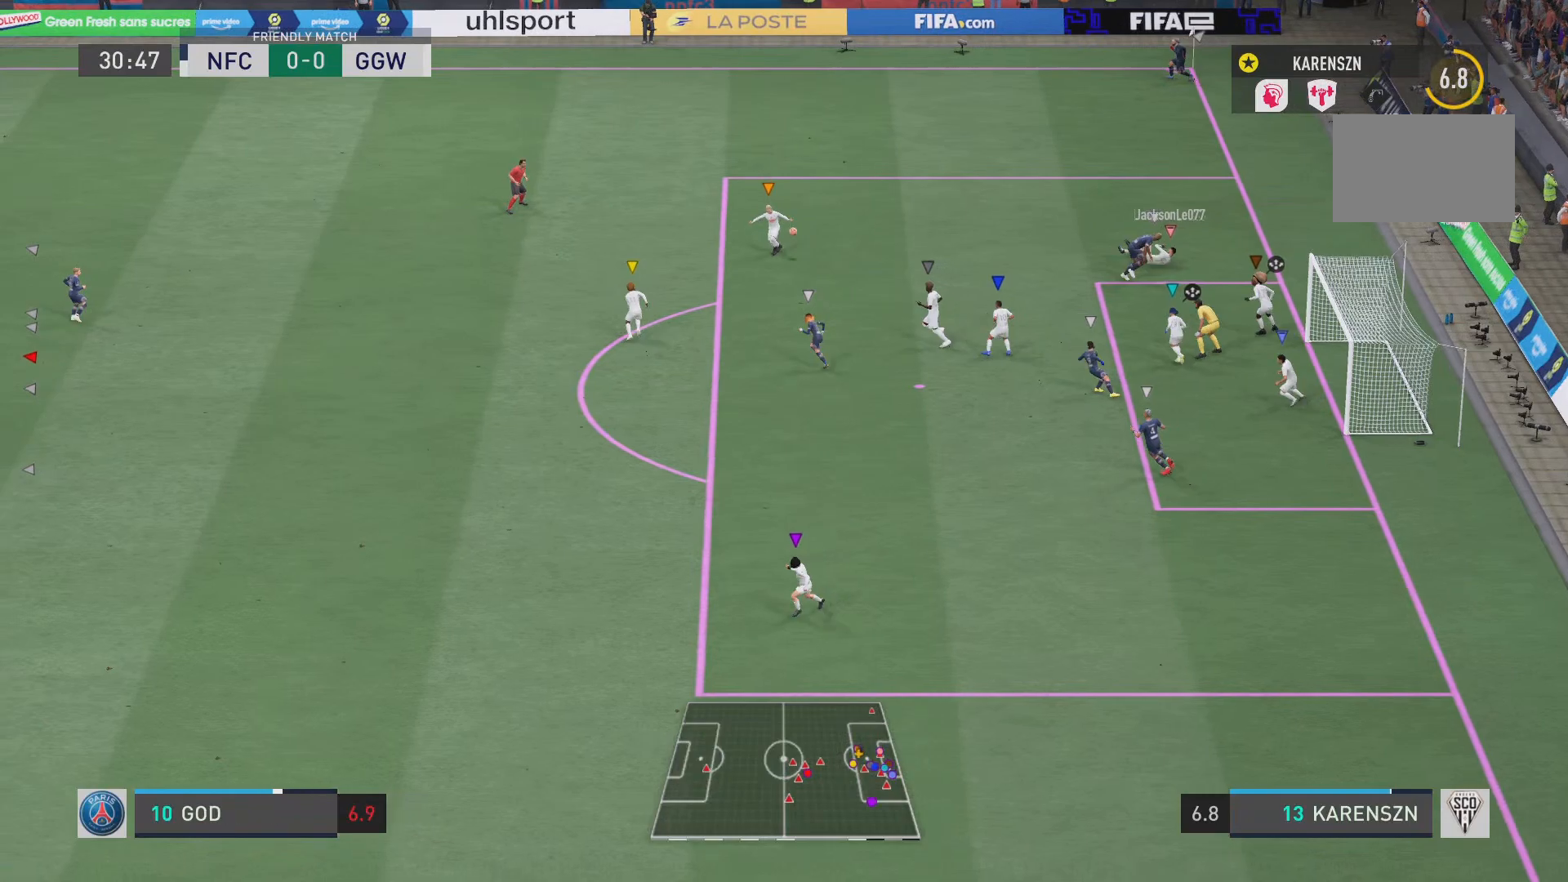
{"buttons": ["R2"], "left_stick": "down-left", "right_stick": "center", "events": [[50, "left_stick", "left"], [333, "R2", "down"], [400, "left_stick", "down-left"]]}
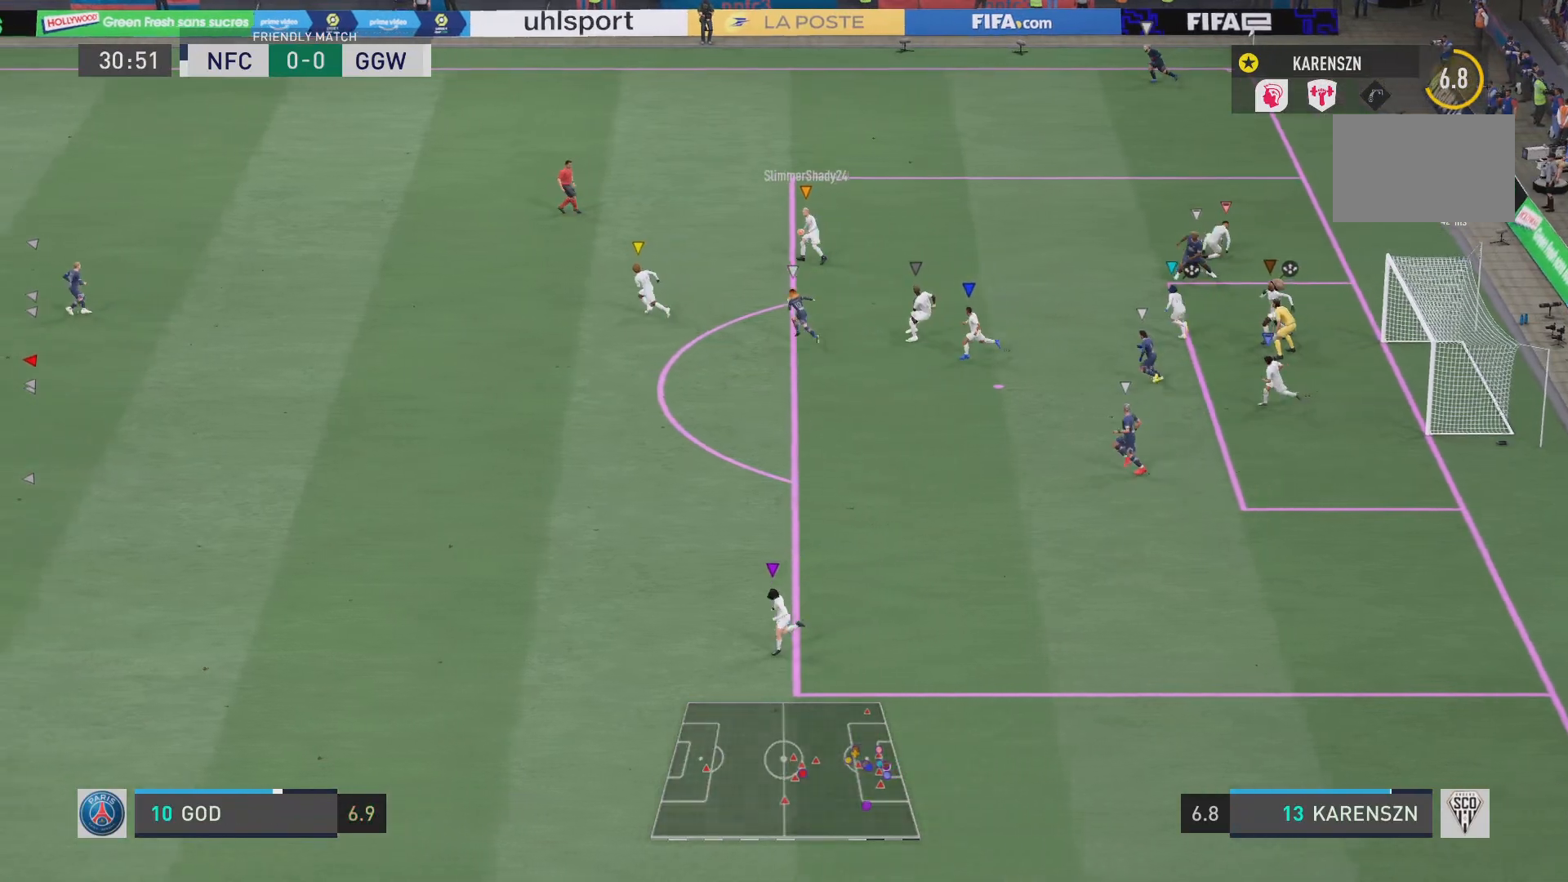
{"buttons": ["R2"], "left_stick": "left", "right_stick": "center", "events": [[84, "R2", "up"], [367, "left_stick", "left"], [451, "R2", "down"]]}
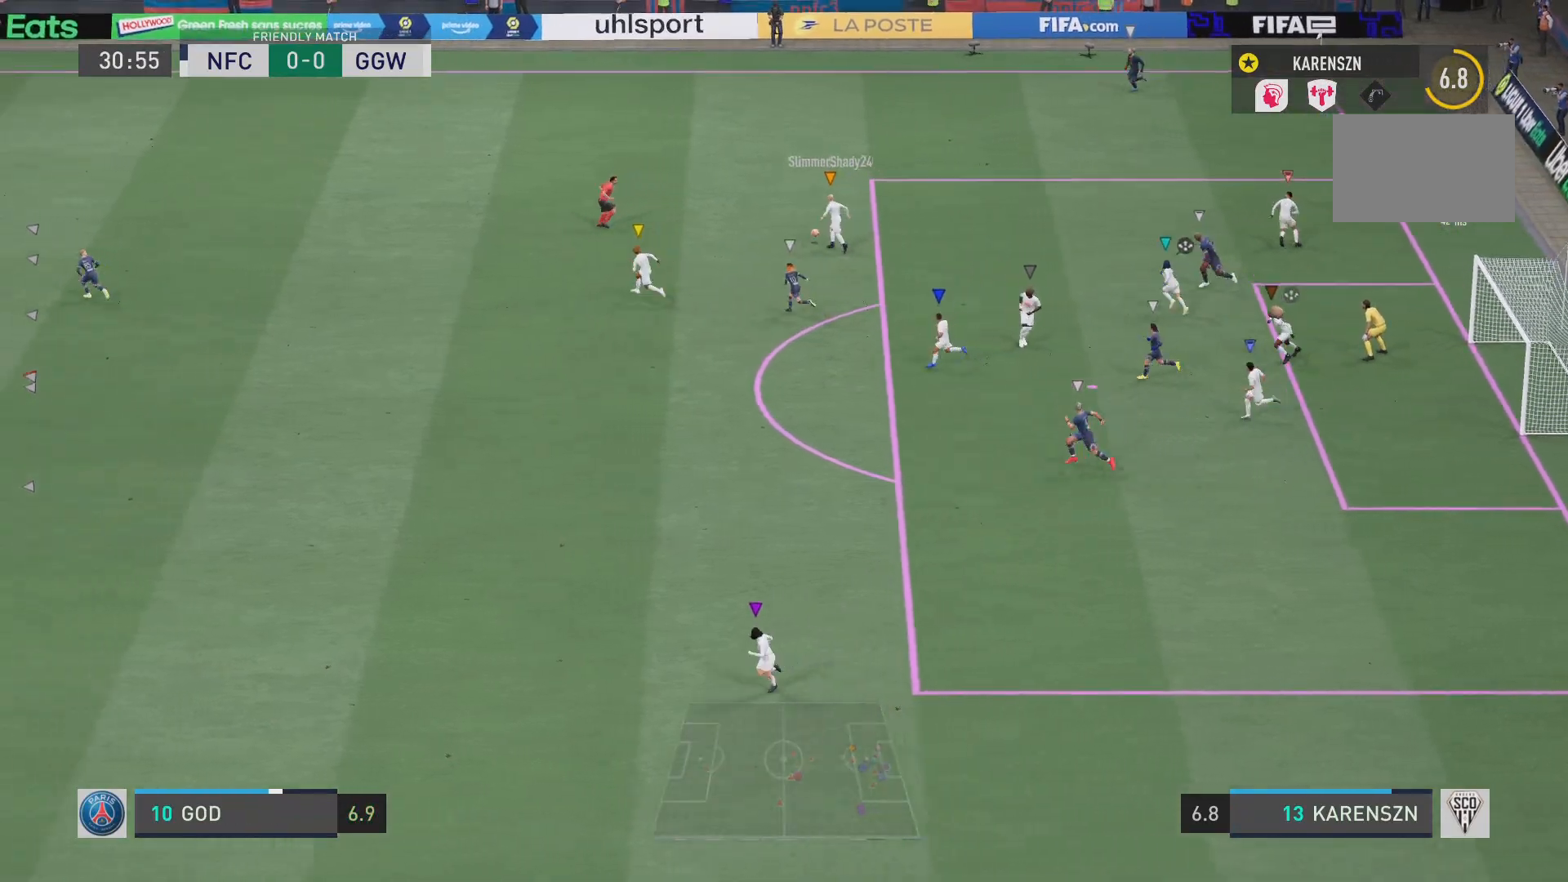
{"buttons": ["R2"], "left_stick": "up-left", "right_stick": "center", "events": [[233, "left_stick", "up-left"]]}
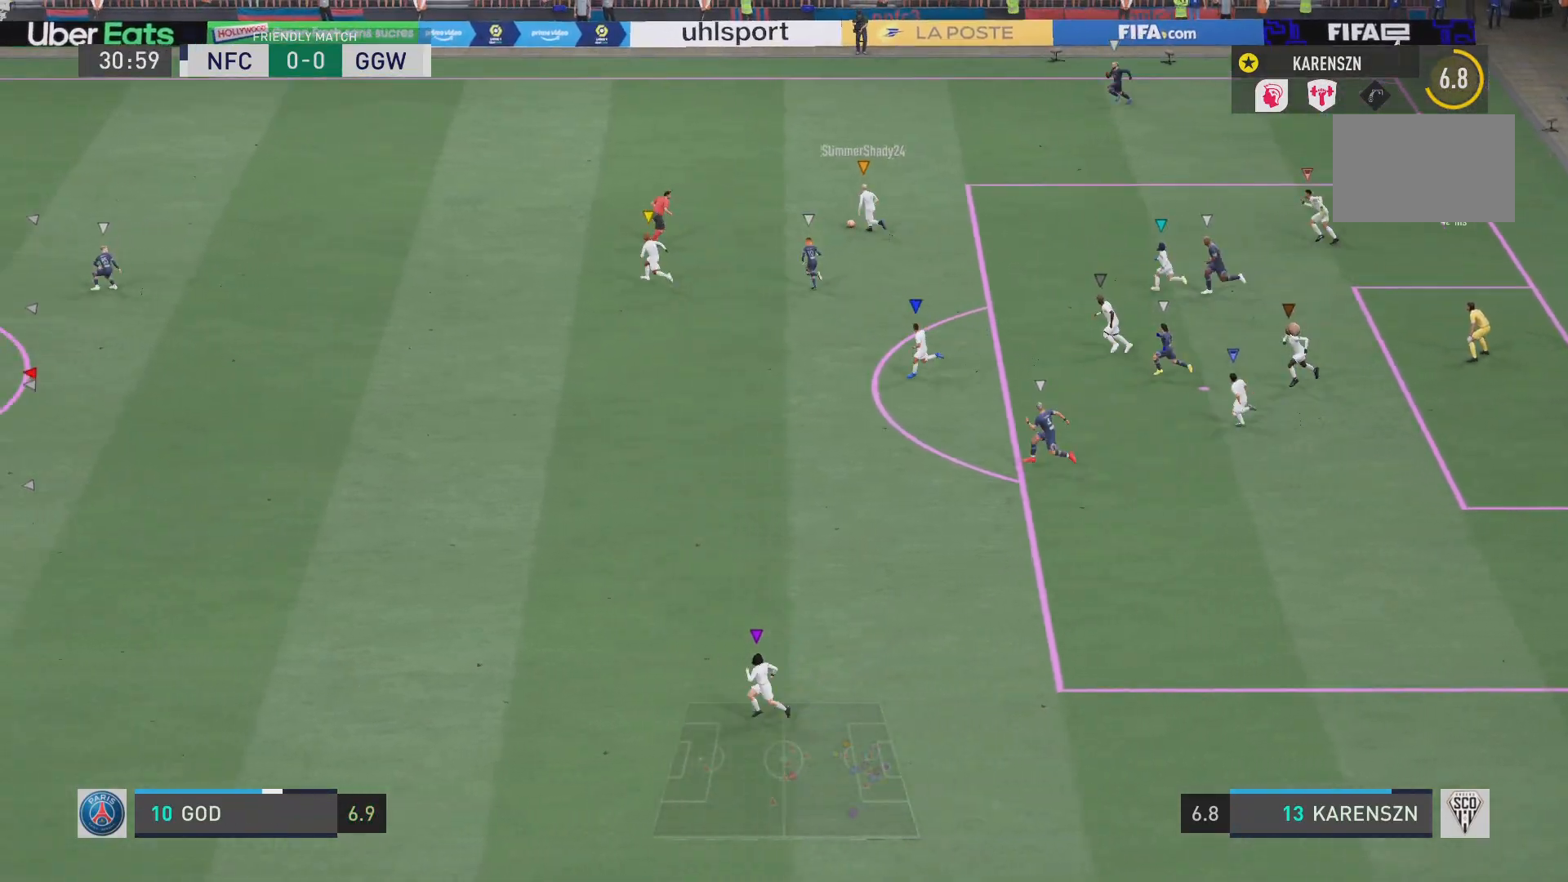
{"buttons": ["R2"], "left_stick": "up-left", "right_stick": "center", "events": []}
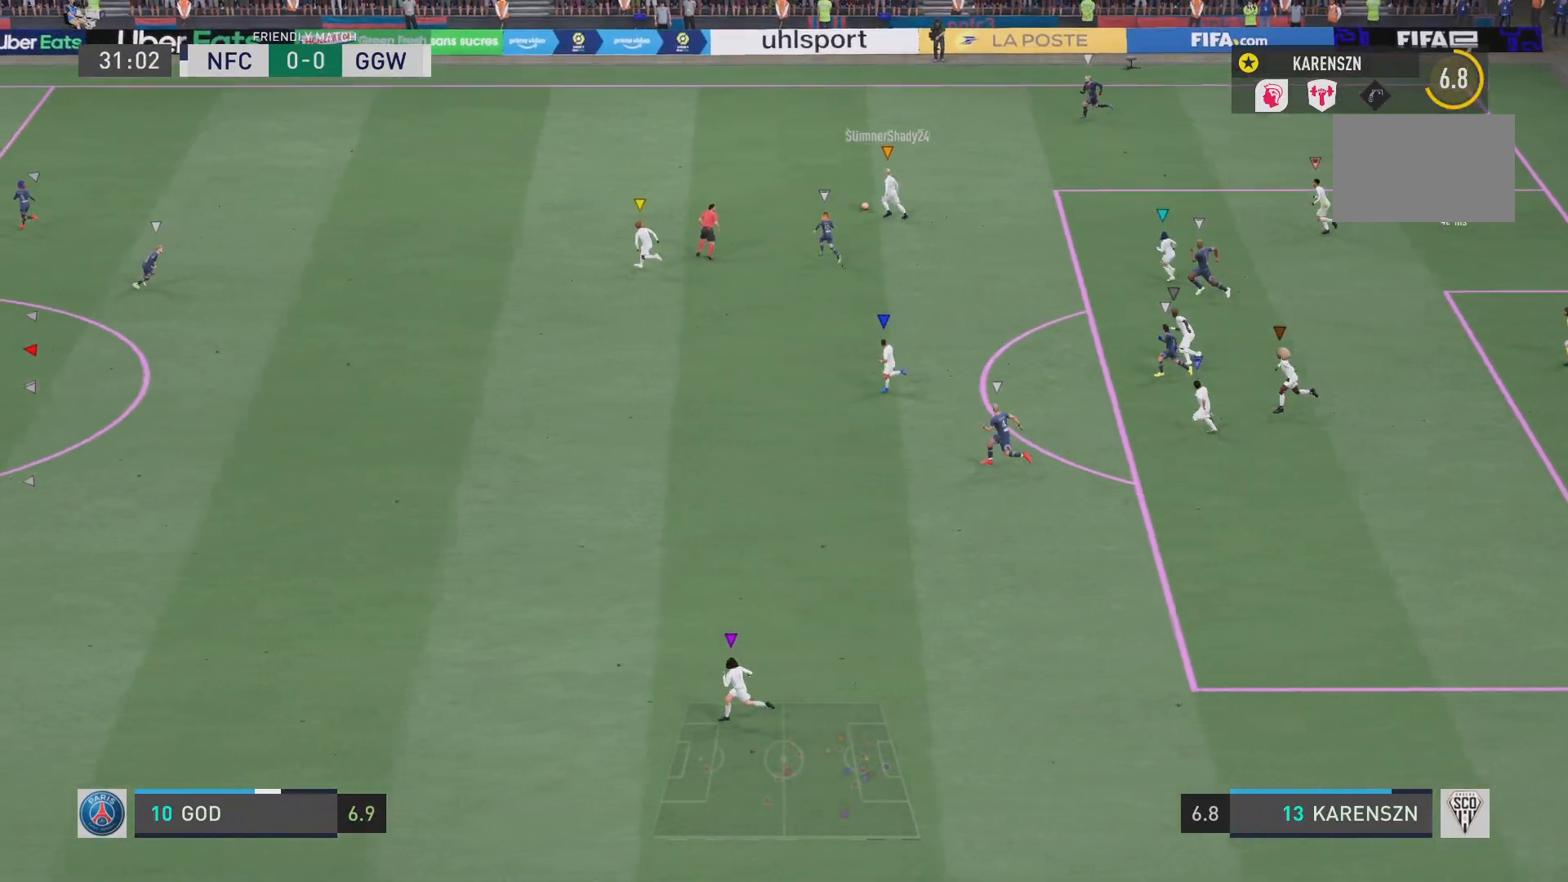
{"buttons": [], "left_stick": "up-left", "right_stick": "center", "events": [[433, "R2", "up"]]}
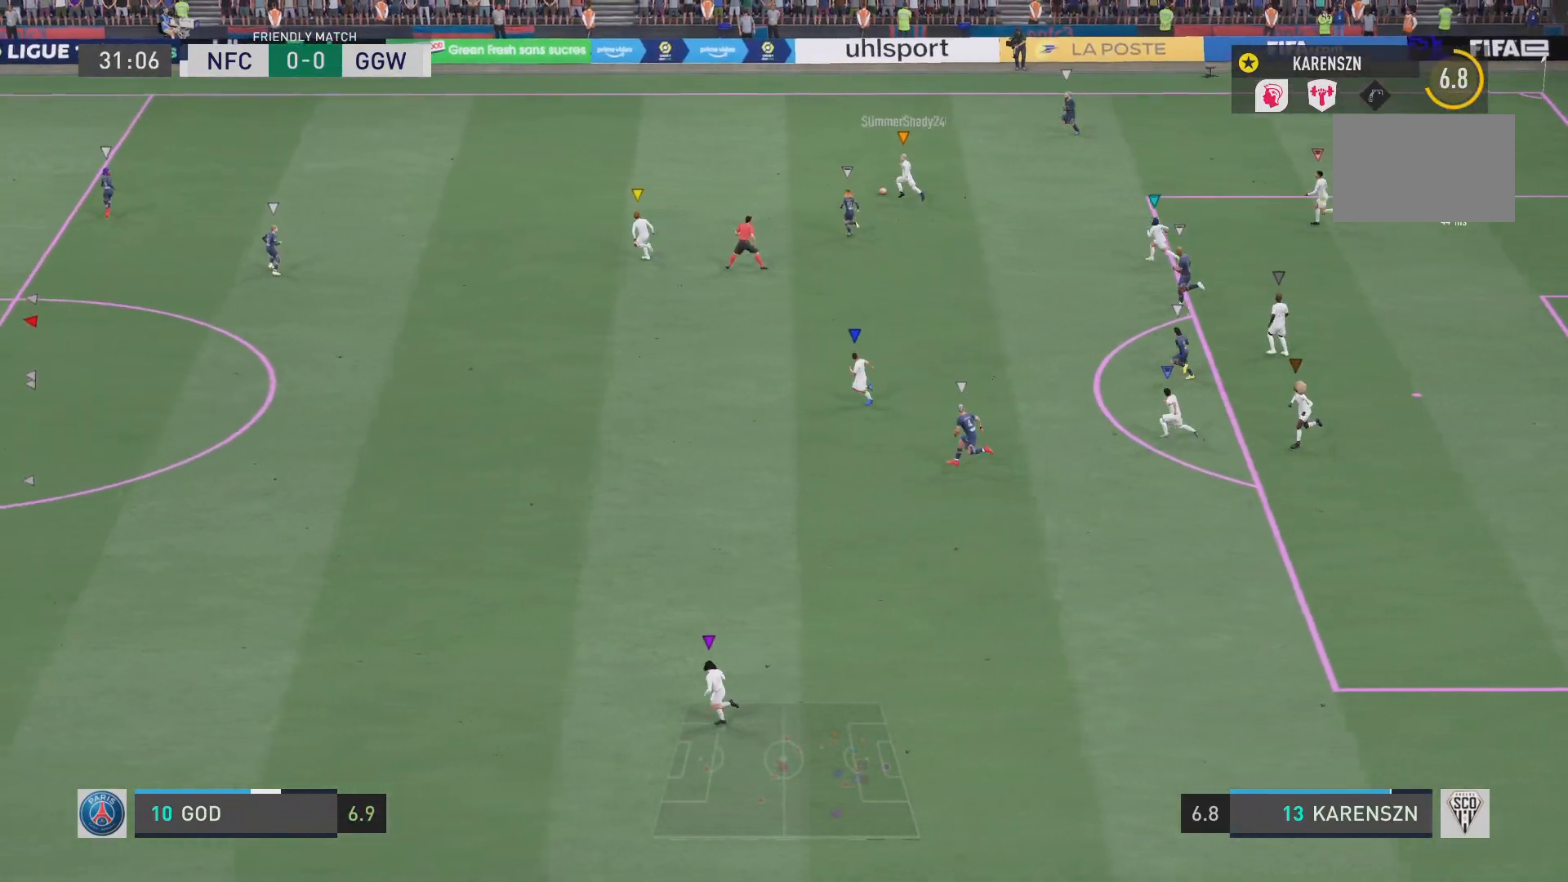
{"buttons": [], "left_stick": "up-right", "right_stick": "center", "events": [[100, "left_stick", "up"], [401, "left_stick", "up-right"]]}
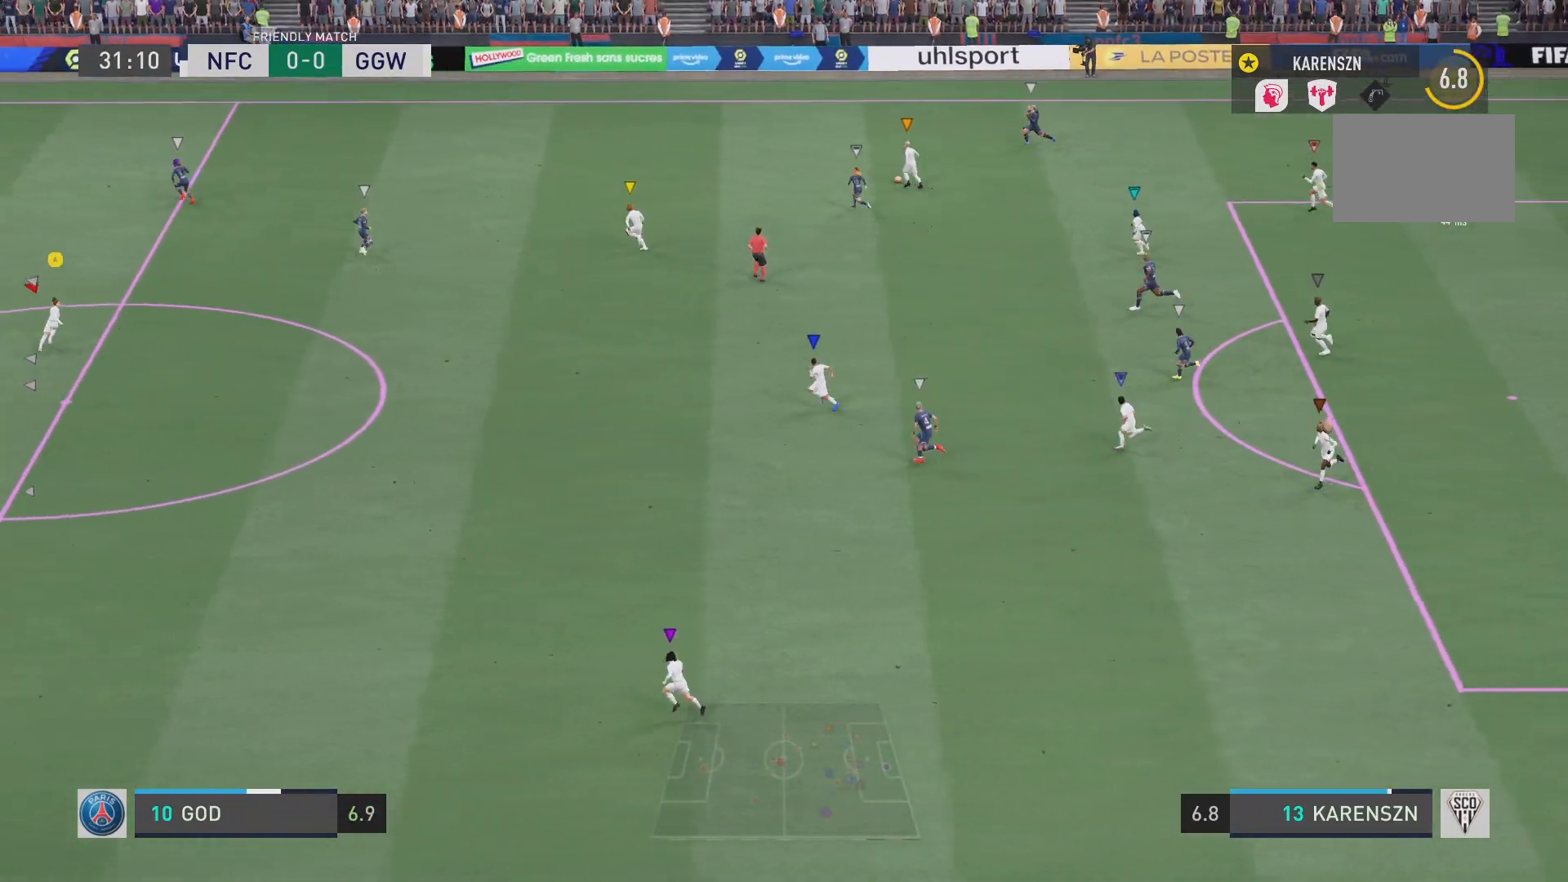
{"buttons": [], "left_stick": "up", "right_stick": "center", "events": [[267, "left_stick", "up"]]}
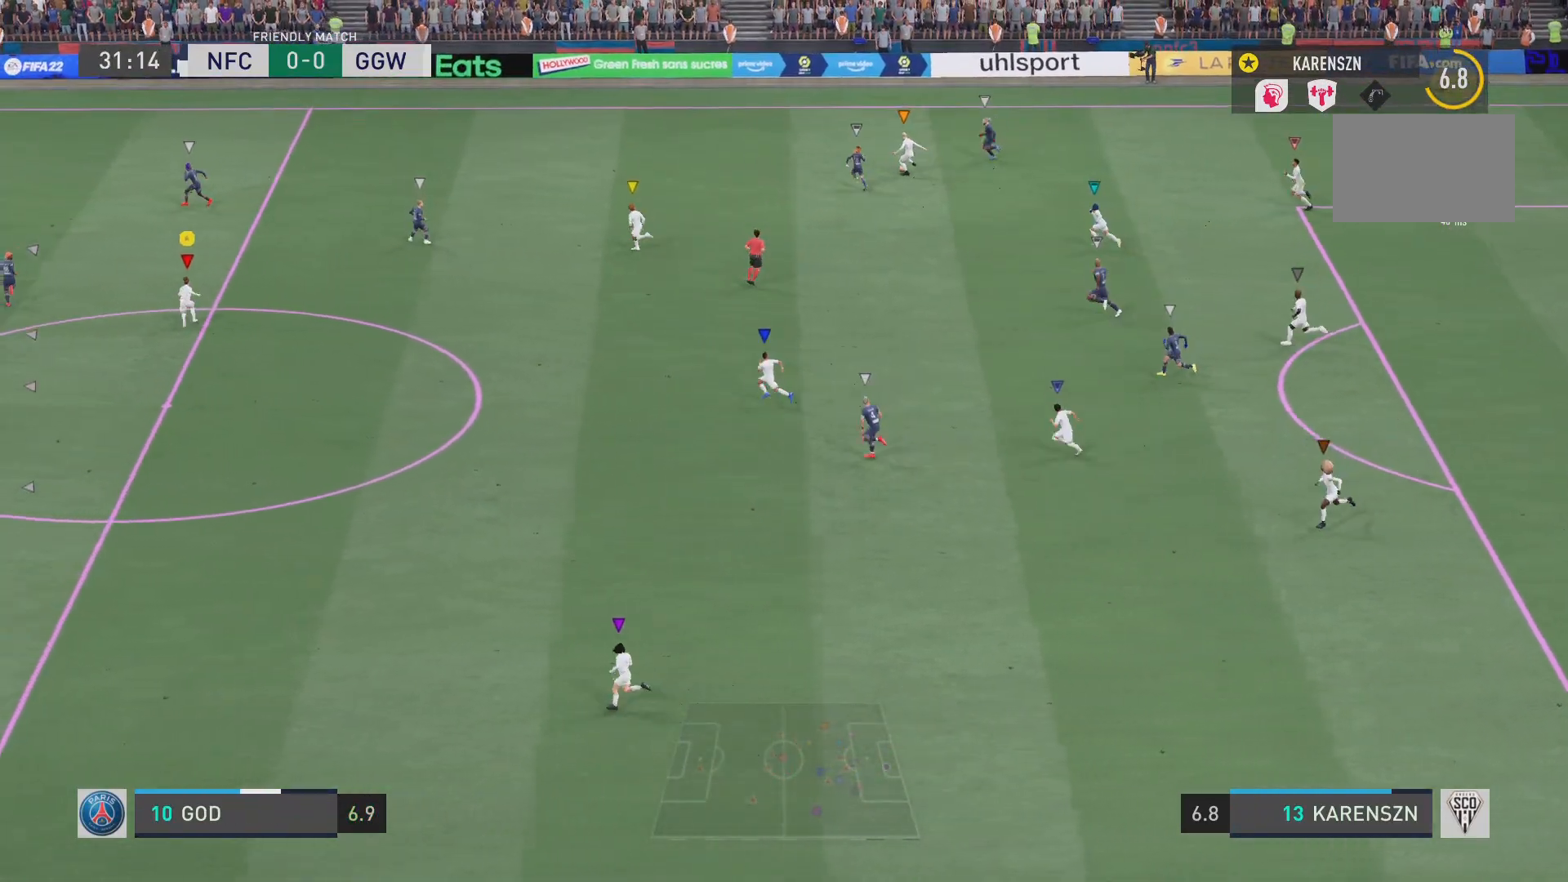
{"buttons": [], "left_stick": "up-left", "right_stick": "center", "events": [[67, "left_stick", "up-left"]]}
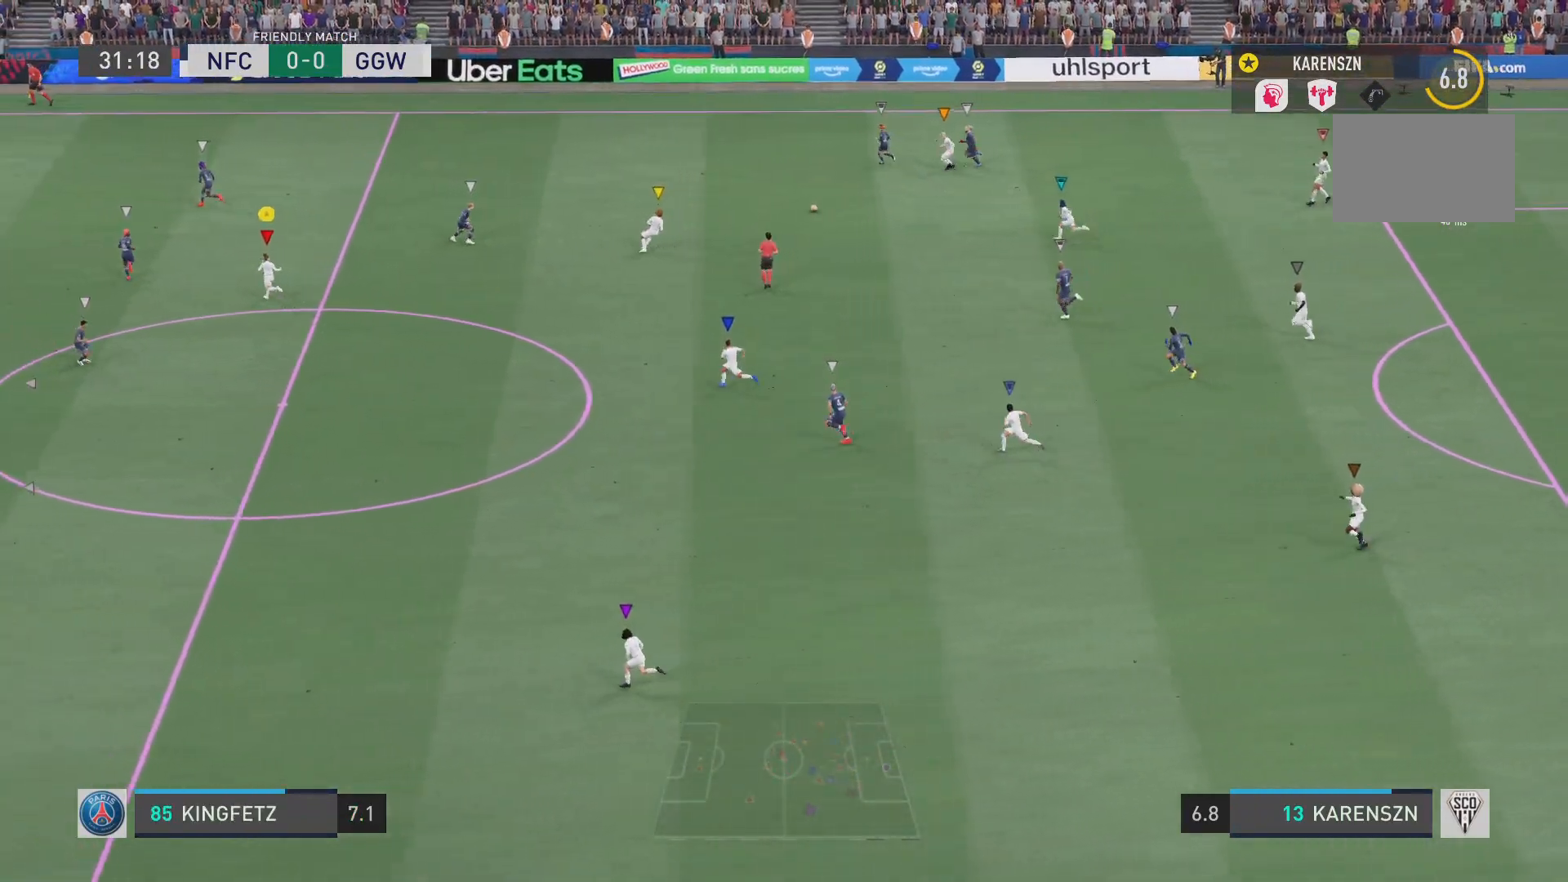
{"buttons": ["R2"], "left_stick": "down-left", "right_stick": "center", "events": [[217, "left_stick", "down-left"], [500, "R2", "down"]]}
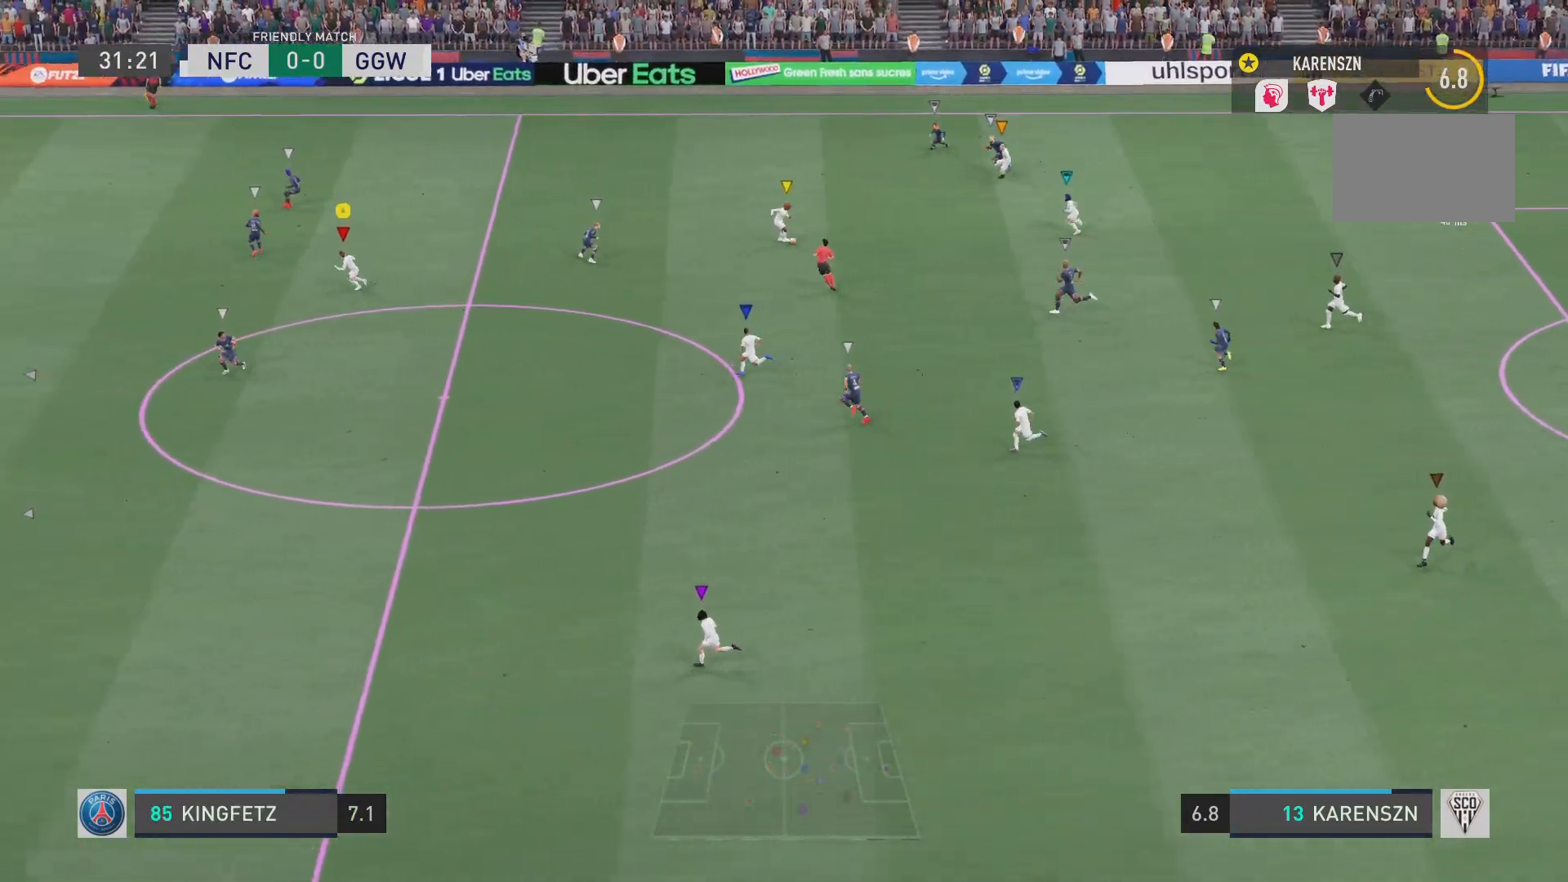
{"buttons": ["R2"], "left_stick": "down", "right_stick": "down"}
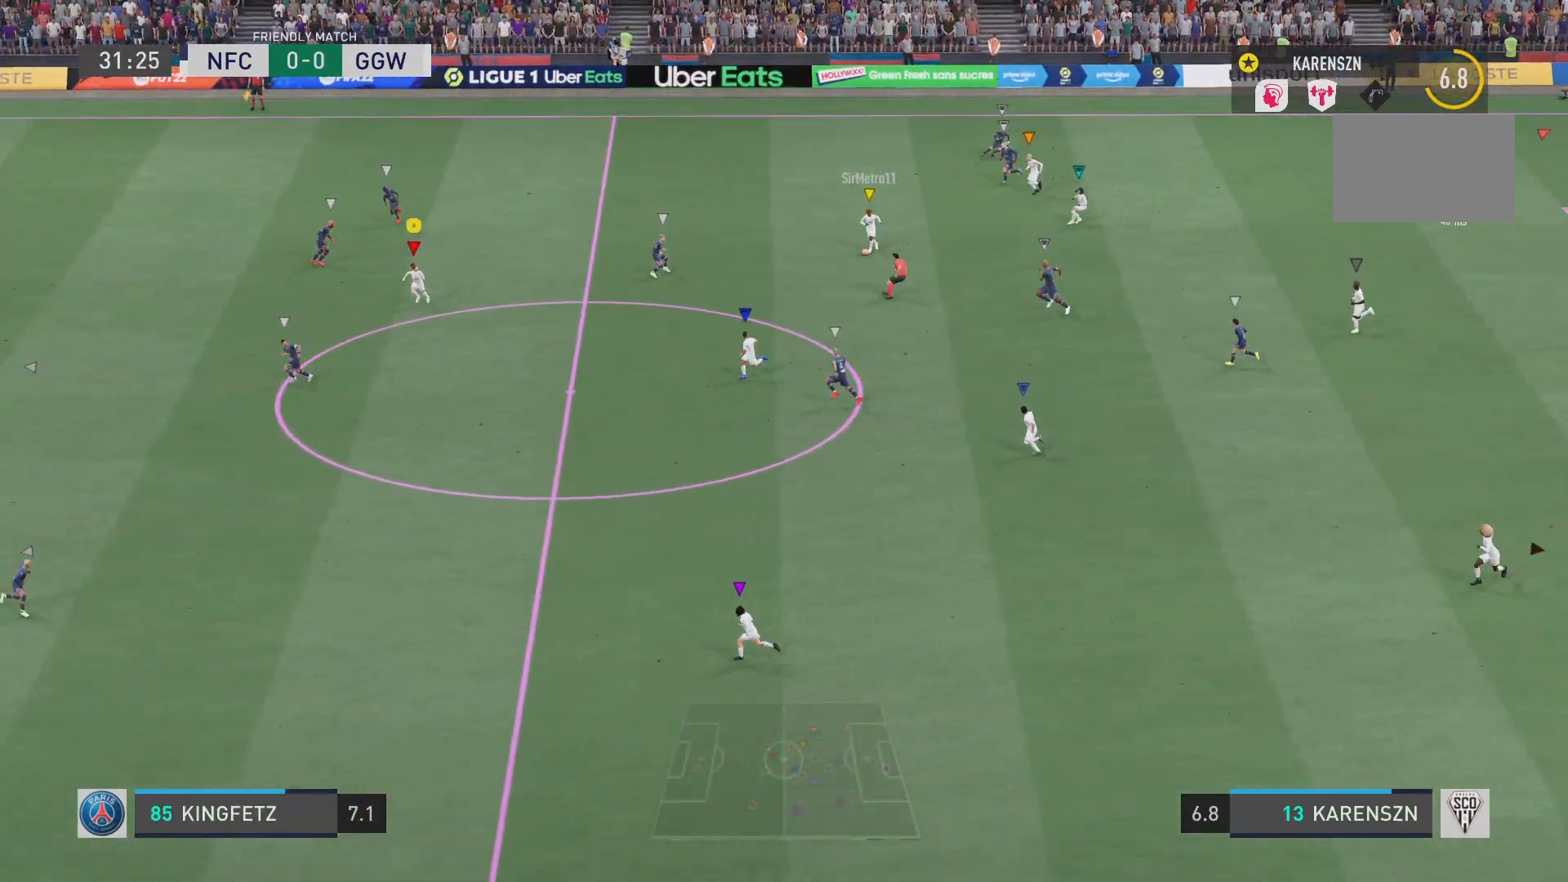
{"buttons": ["R2"], "left_stick": "down", "right_stick": "center", "events": [[16, "right_stick", "center"]]}
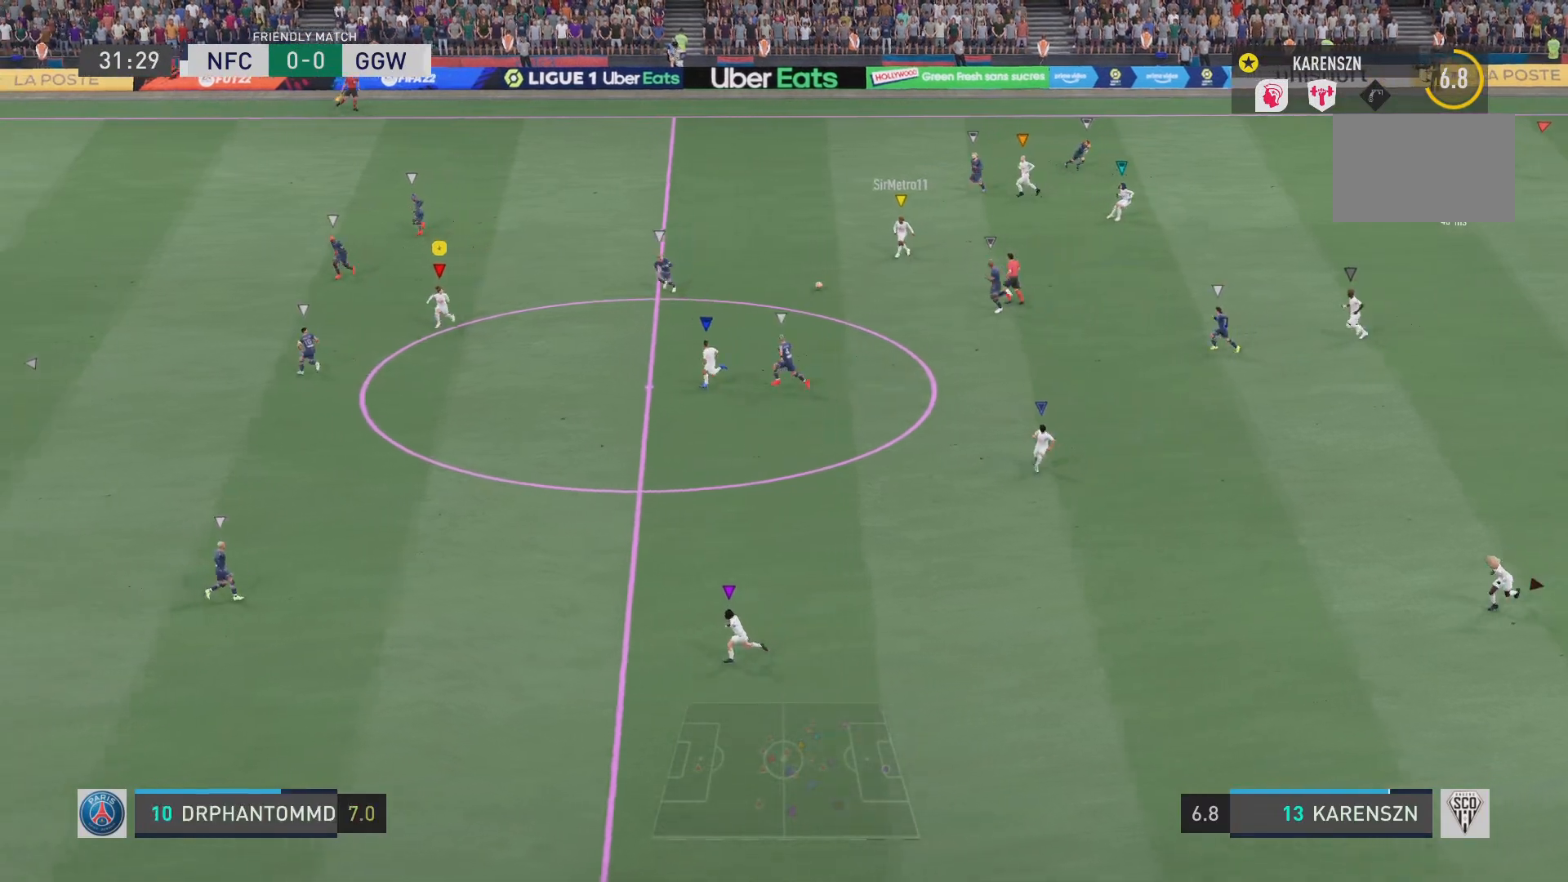
{"buttons": ["R2"], "left_stick": "down", "right_stick": "center", "events": []}
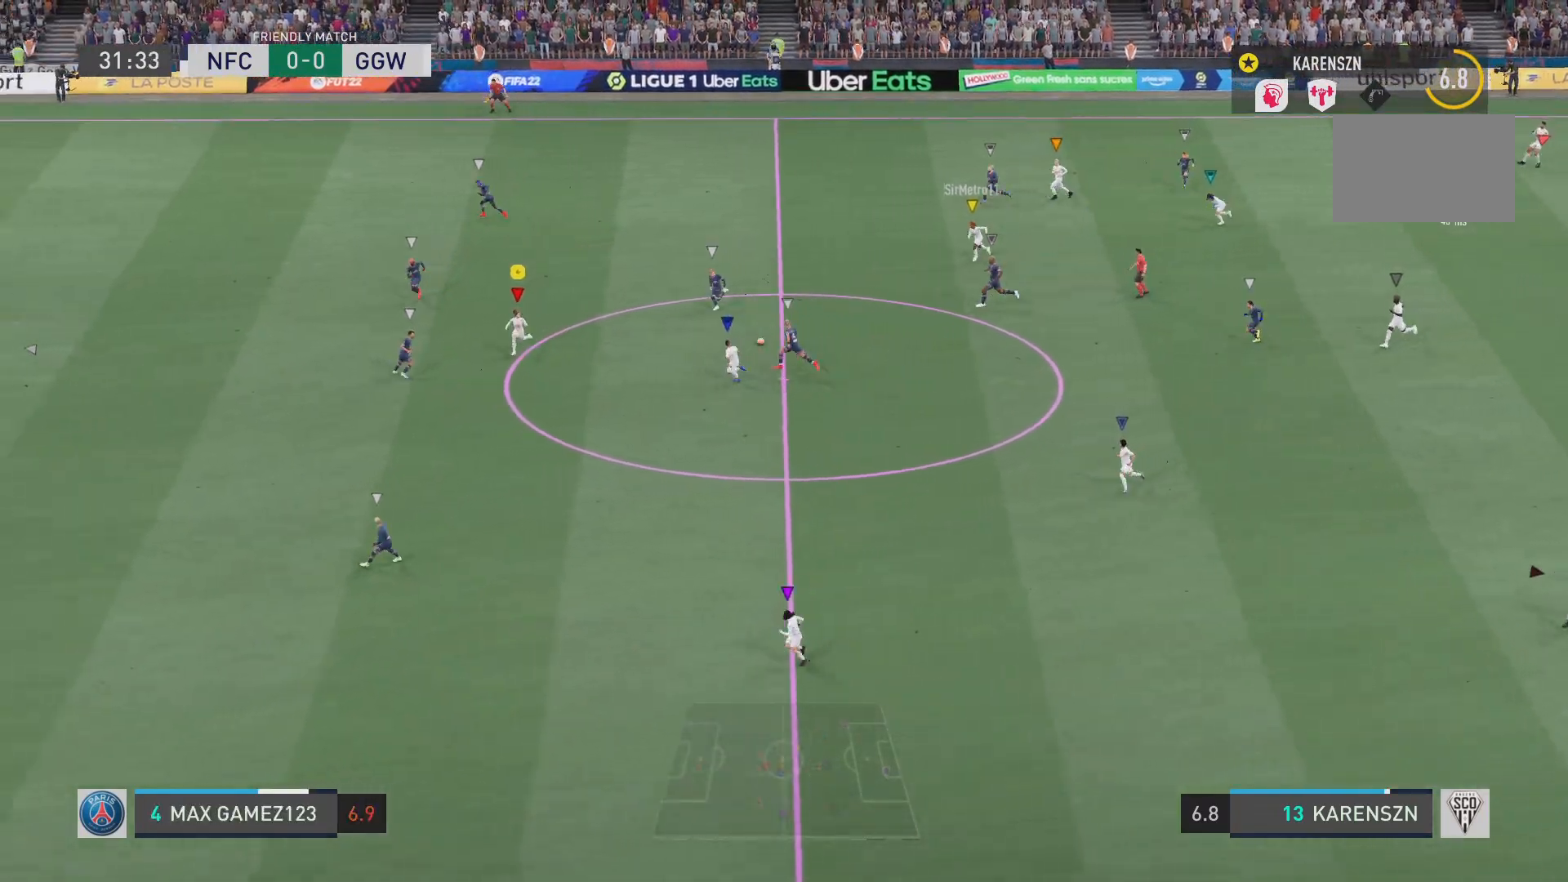
{"buttons": ["R2"], "left_stick": "down-left", "right_stick": "center", "events": [[233, "left_stick", "down-left"]]}
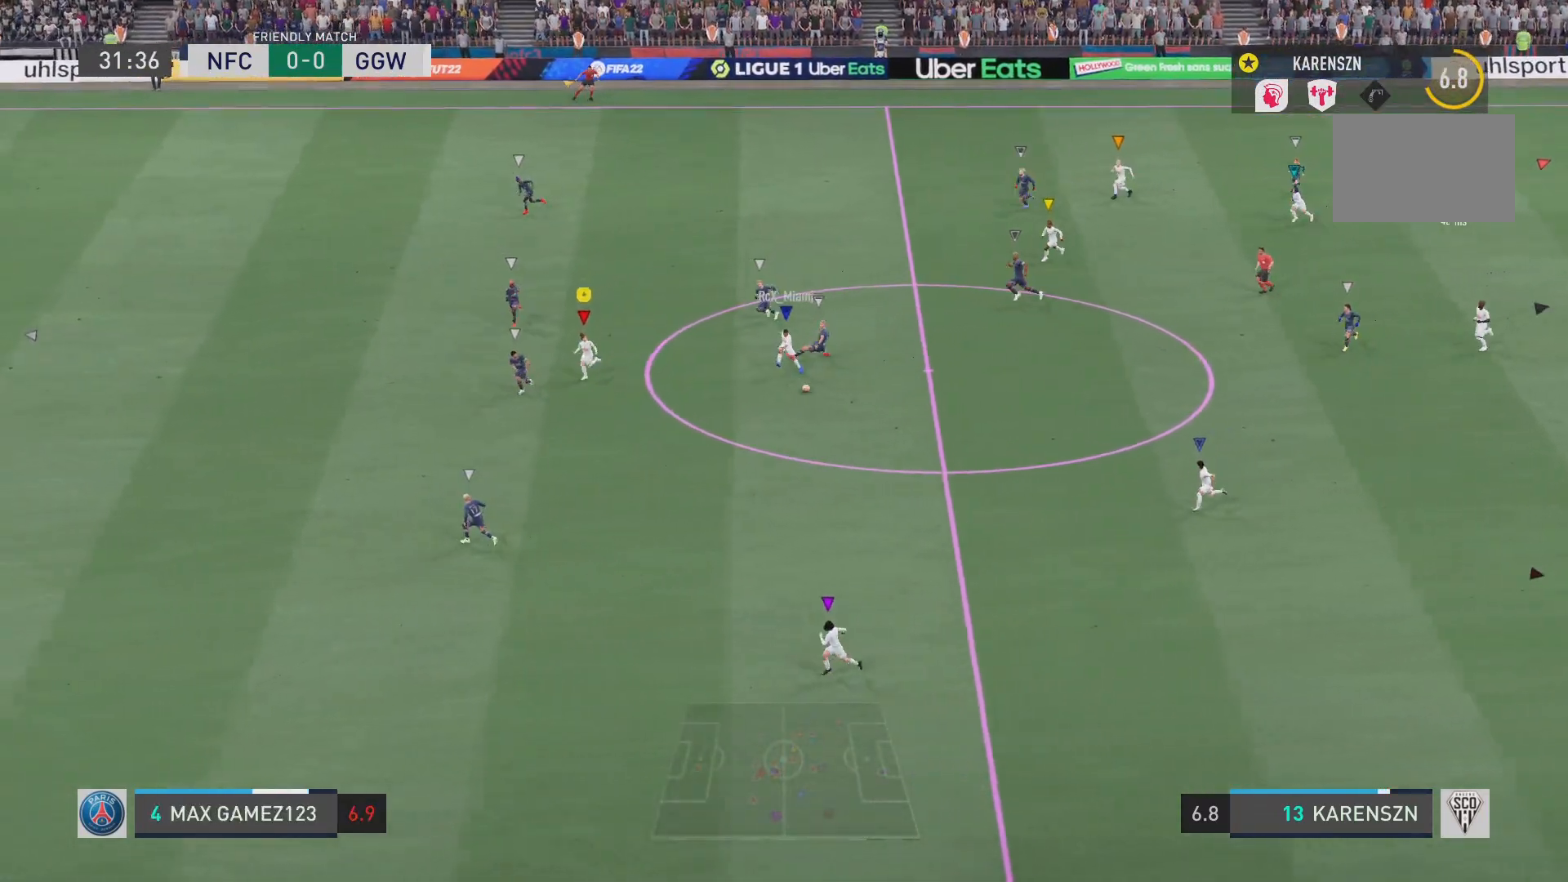
{"buttons": ["R2"], "left_stick": "down-left", "right_stick": "center", "events": []}
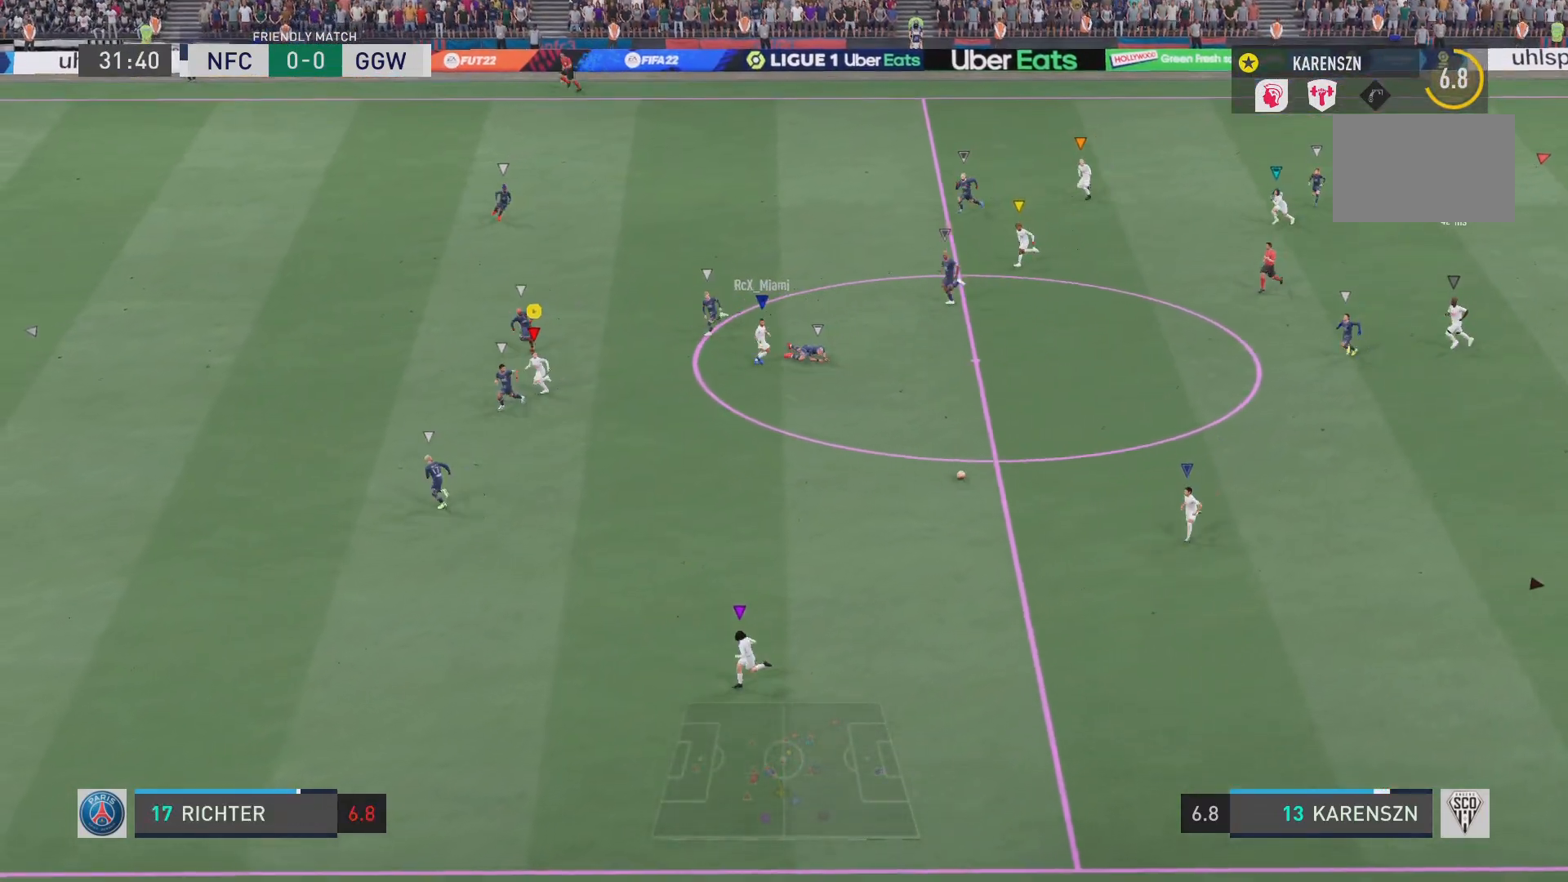
{"buttons": [], "left_stick": "down", "right_stick": "center", "events": [[350, "left_stick", "down"], [467, "R2", "up"]]}
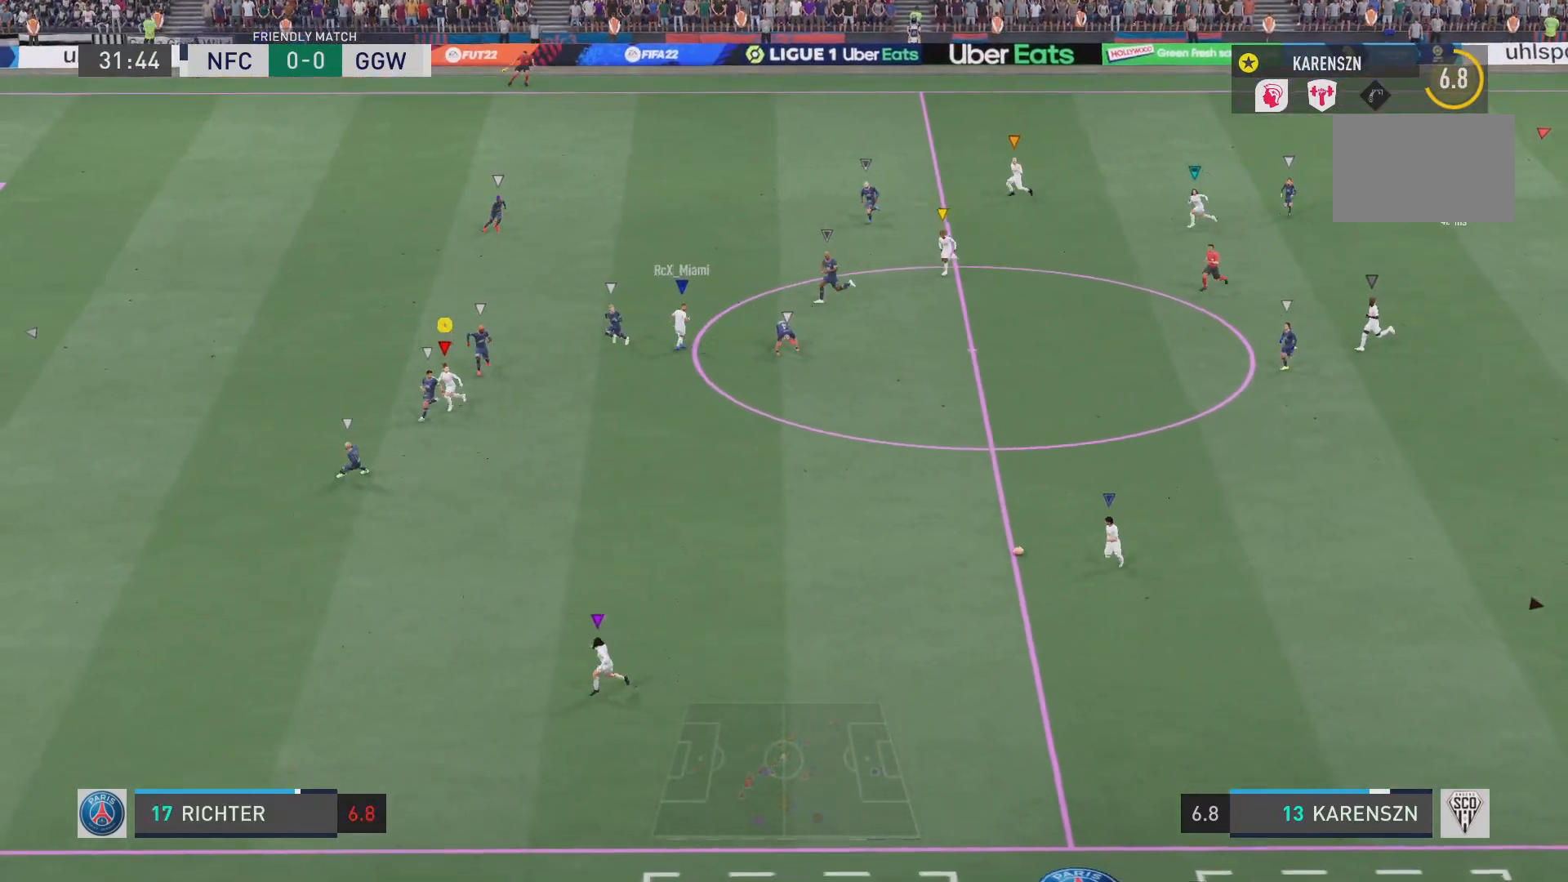
{"buttons": [], "left_stick": "down", "right_stick": "center", "events": []}
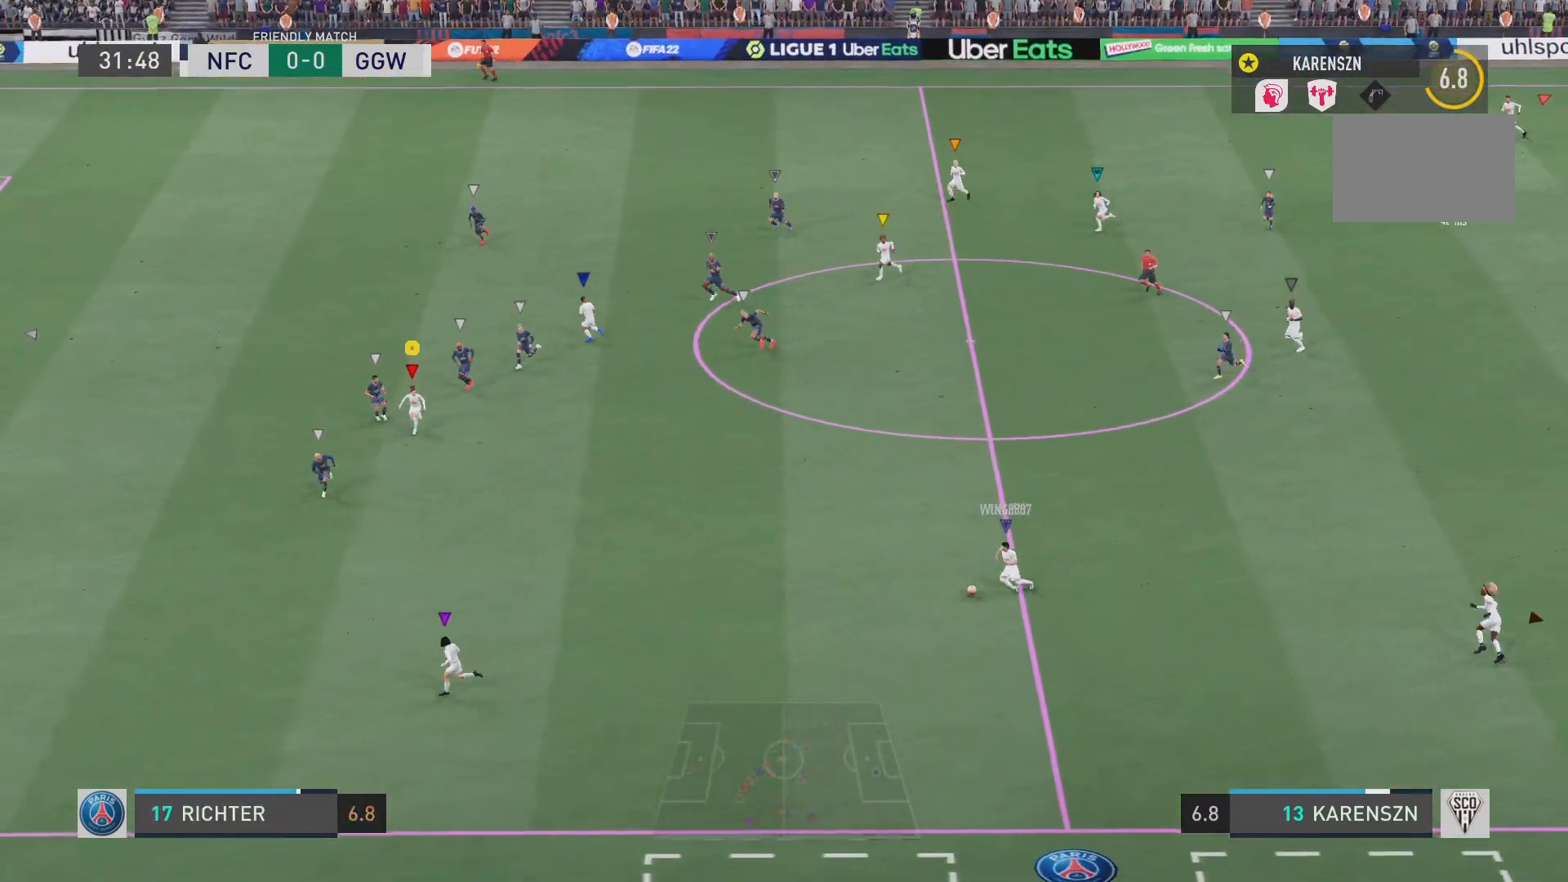
{"buttons": [], "left_stick": "down", "right_stick": "center", "events": []}